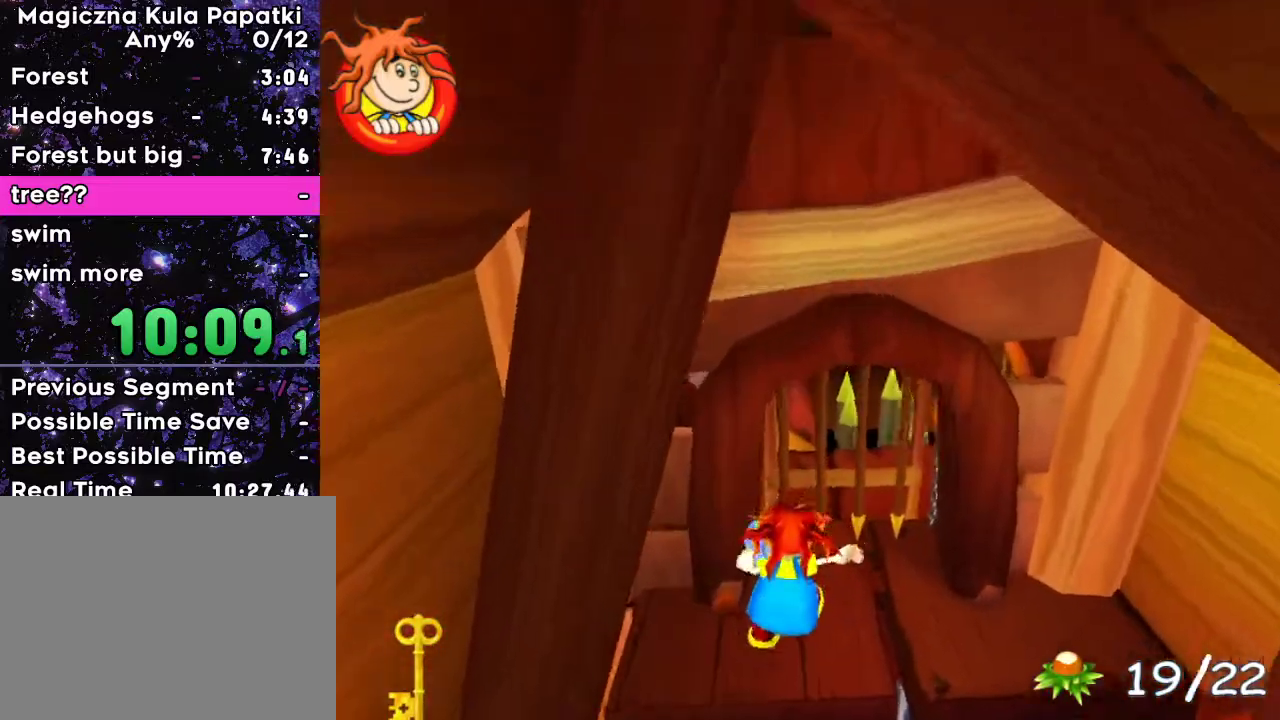
Gameplay with keyboard; each line is a JSON object with the keys held at the frame after it. "events" lists presses ("down") and releases ("up") of "a", "d", "down", "left", "right", "space" and "up" between this image and that frame as [ms after this image, input, new state], when the widget could be followed in between. No other keys are recorded. Mouse input is not recorded.
{"keys": ["up"], "events": []}
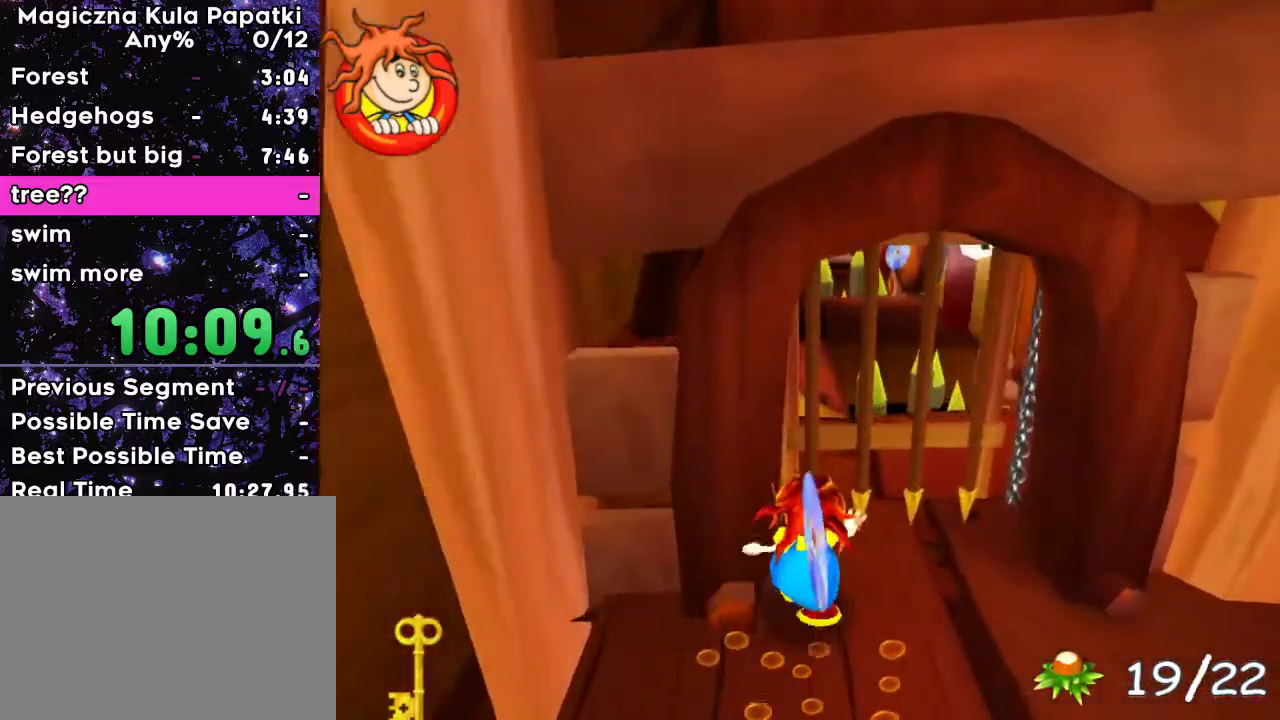
{"keys": ["down", "left"], "events": [[17, "left", "down"], [83, "up", "up"], [417, "down", "down"]]}
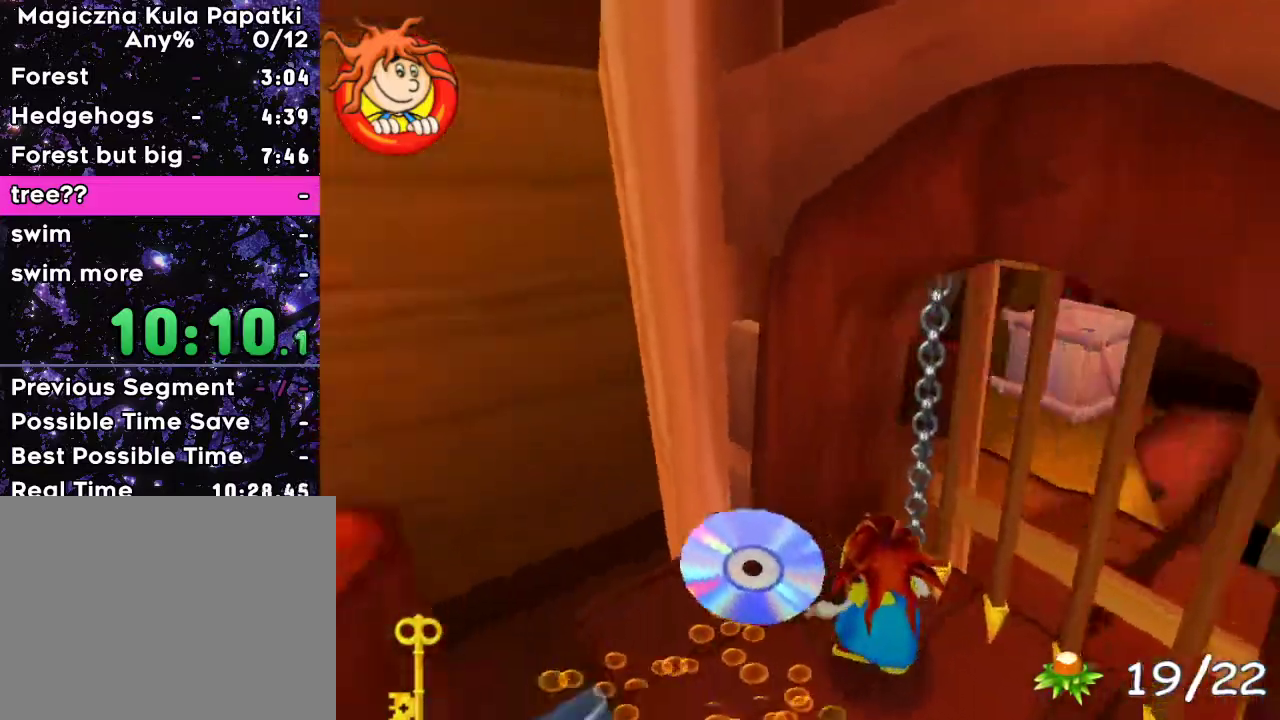
{"keys": ["up"], "events": [[117, "down", "up"], [267, "up", "down"], [467, "left", "up"]]}
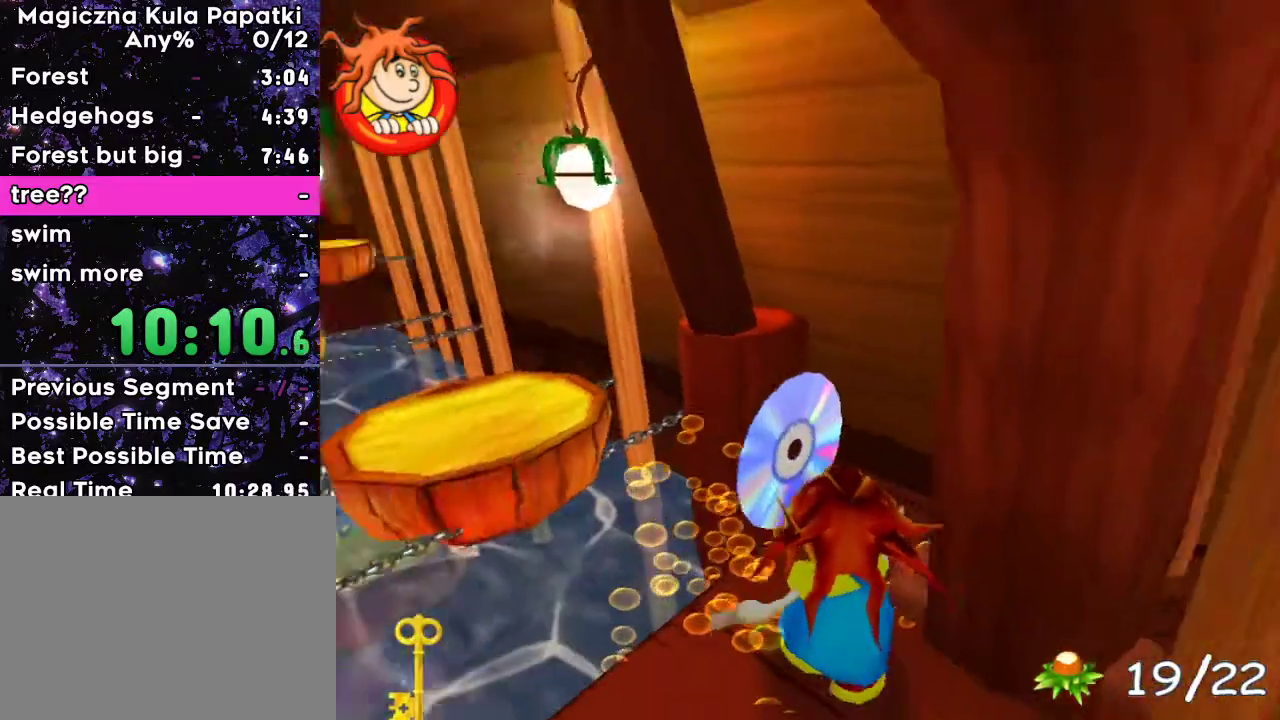
{"keys": ["right"], "events": [[133, "right", "down"], [250, "up", "up"]]}
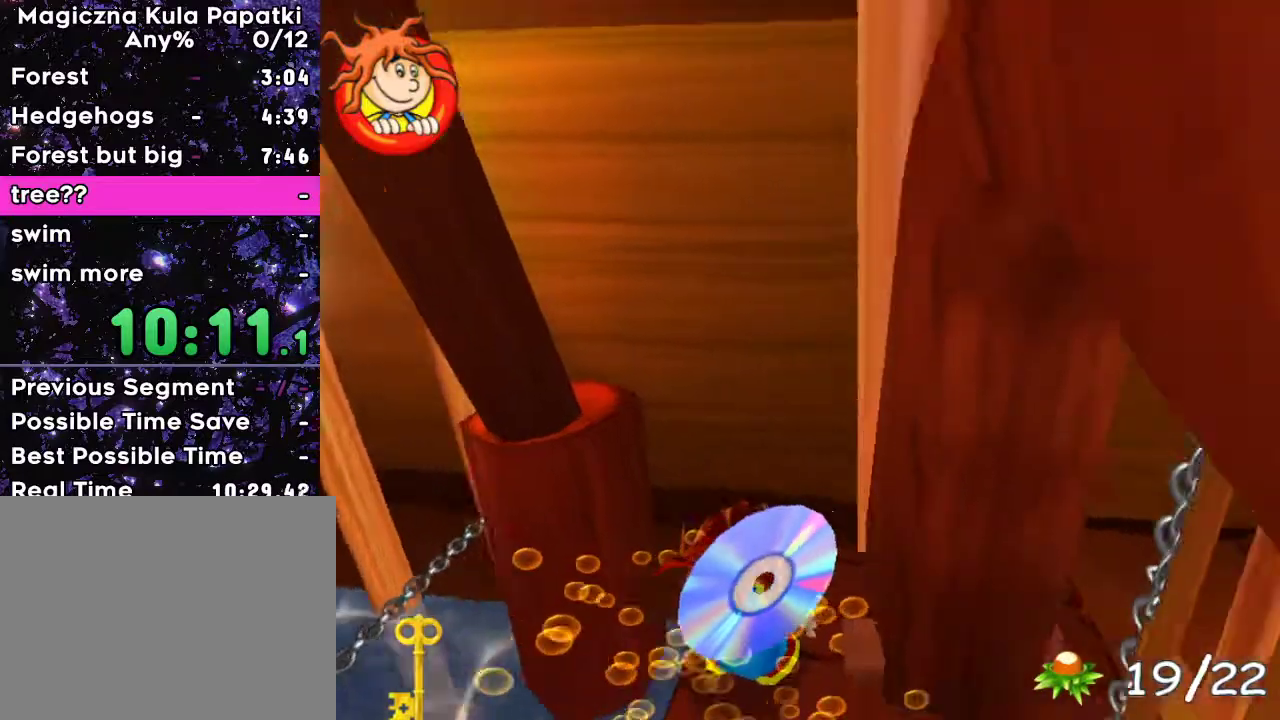
{"keys": ["space", "up"], "events": [[317, "space", "down"], [350, "up", "down"], [450, "right", "up"]]}
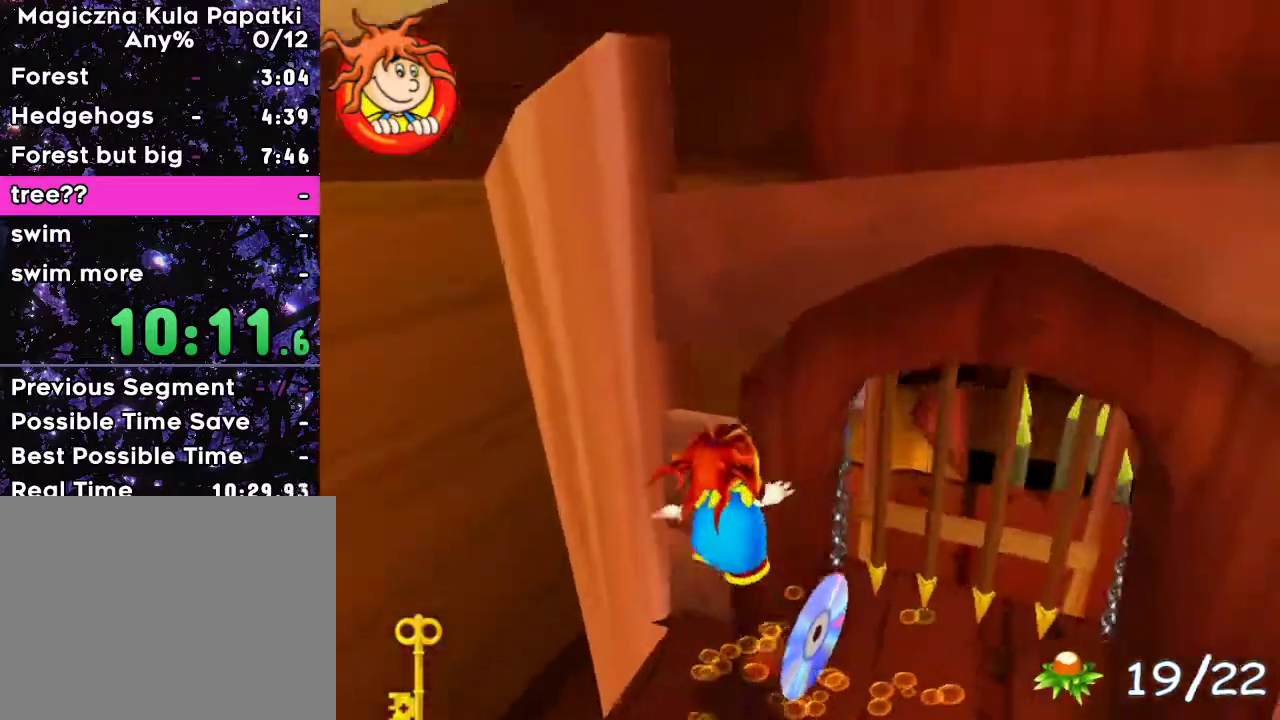
{"keys": ["space", "up"], "events": [[150, "up", "up"], [217, "up", "down"], [267, "up", "up"], [350, "up", "down"], [417, "up", "up"], [467, "up", "down"]]}
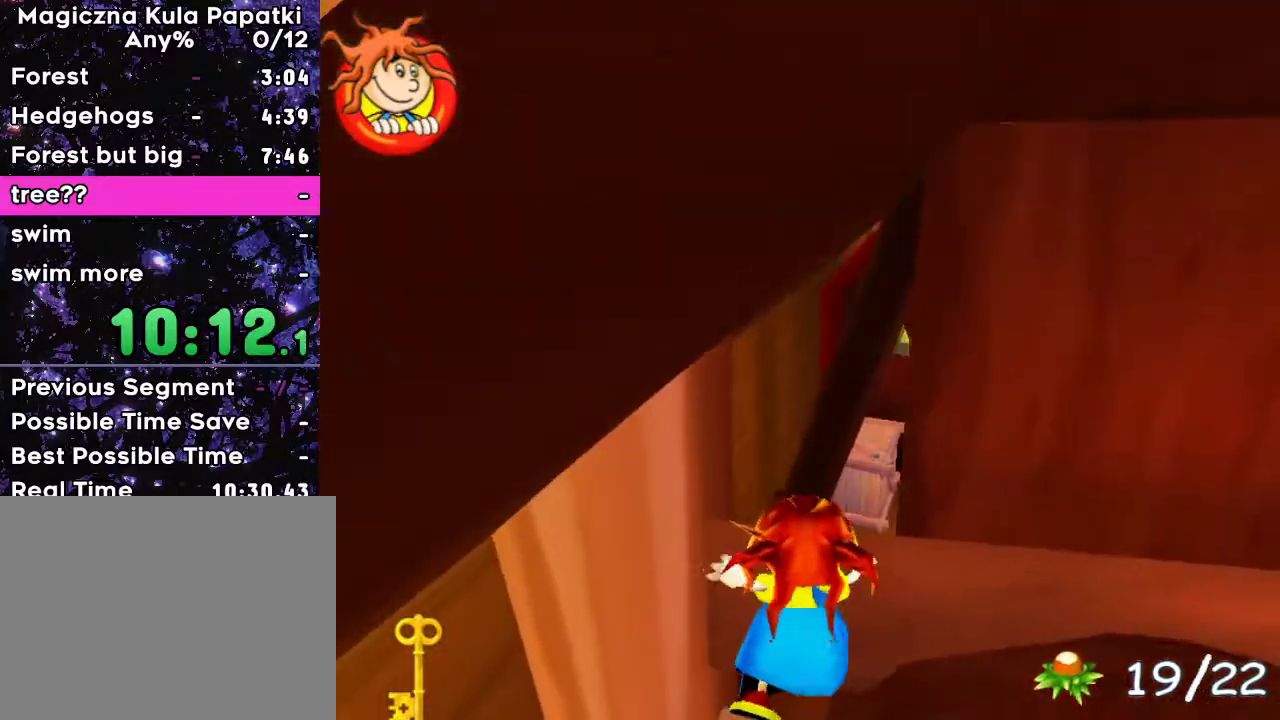
{"keys": ["space"], "events": [[17, "up", "up"], [83, "up", "down"], [150, "up", "up"], [217, "up", "down"], [267, "up", "up"], [333, "up", "down"], [400, "up", "up"], [450, "up", "down"], [500, "up", "up"]]}
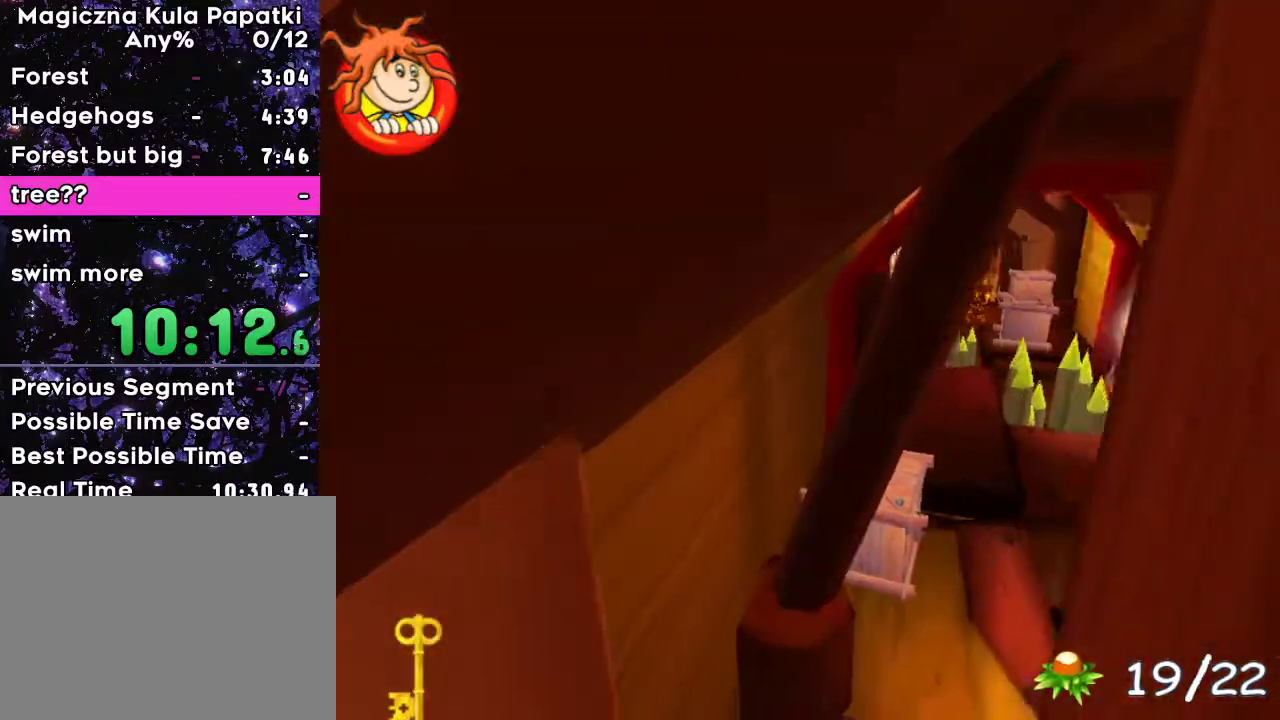
{"keys": ["right", "up"], "events": [[50, "up", "down"], [67, "right", "down"], [183, "right", "up"], [300, "space", "up"], [500, "right", "down"]]}
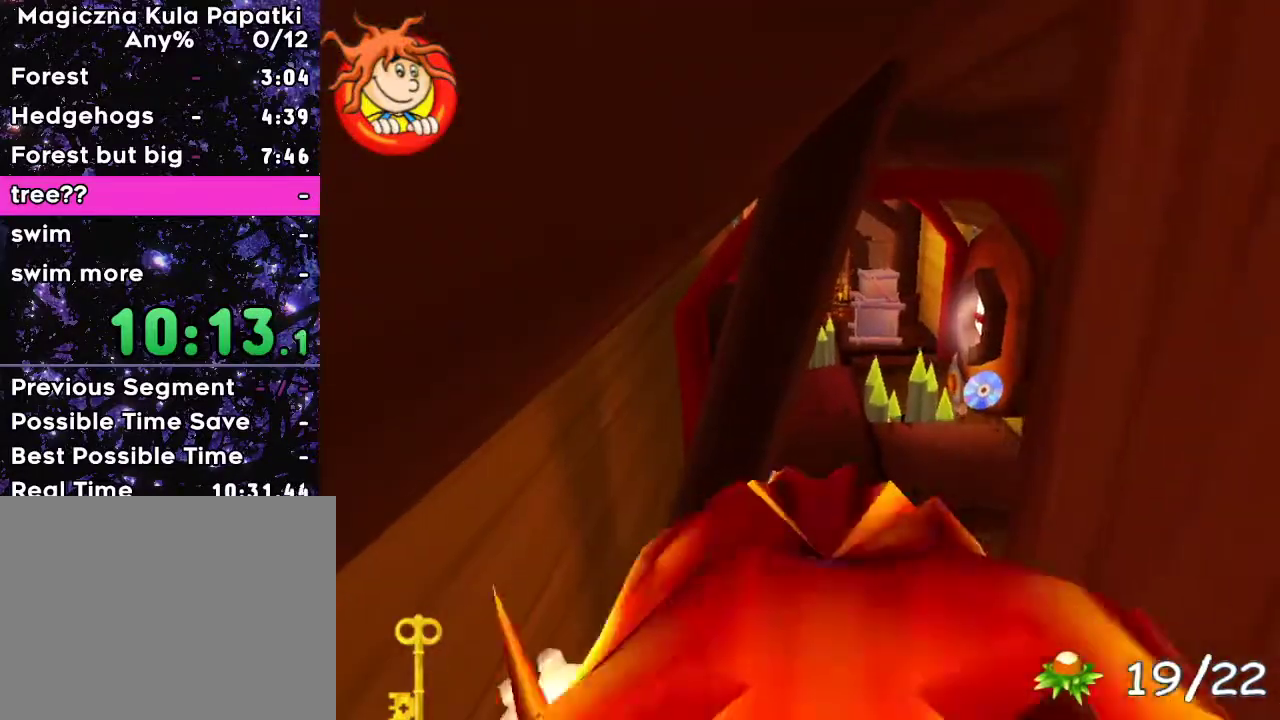
{"keys": ["up"], "events": [[100, "right", "up"], [417, "left", "down"], [500, "left", "up"]]}
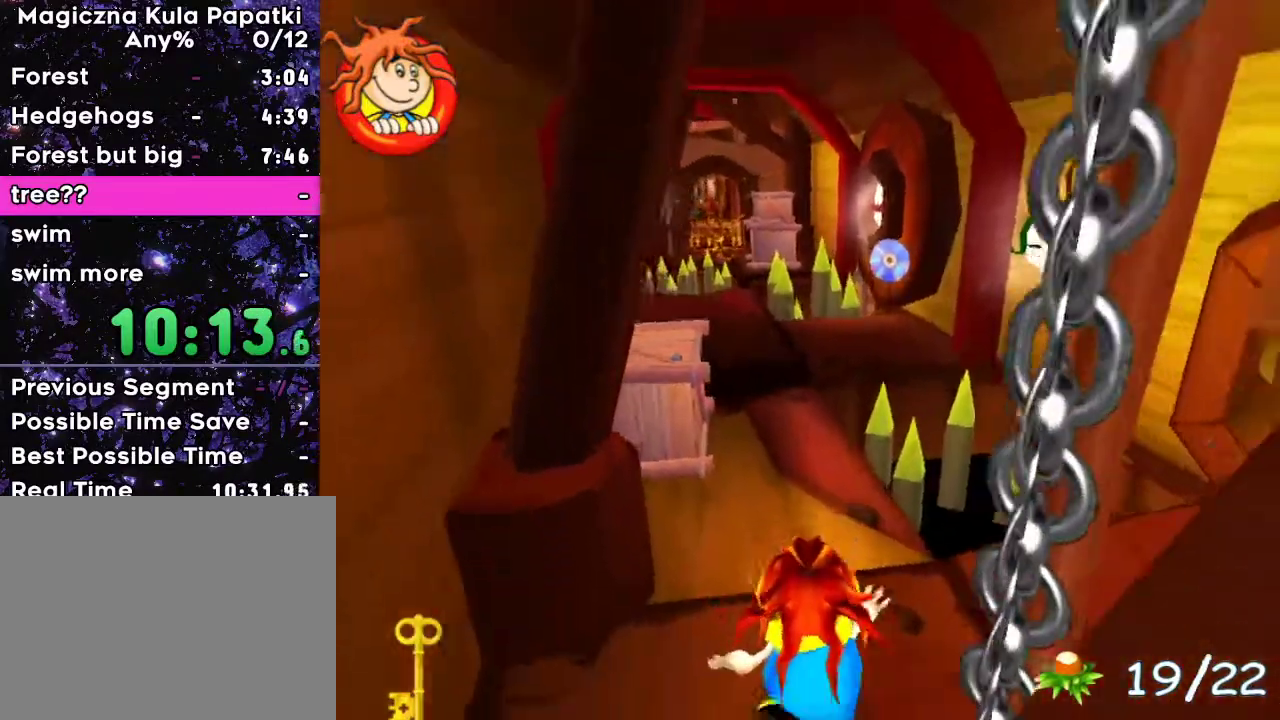
{"keys": ["up"], "events": []}
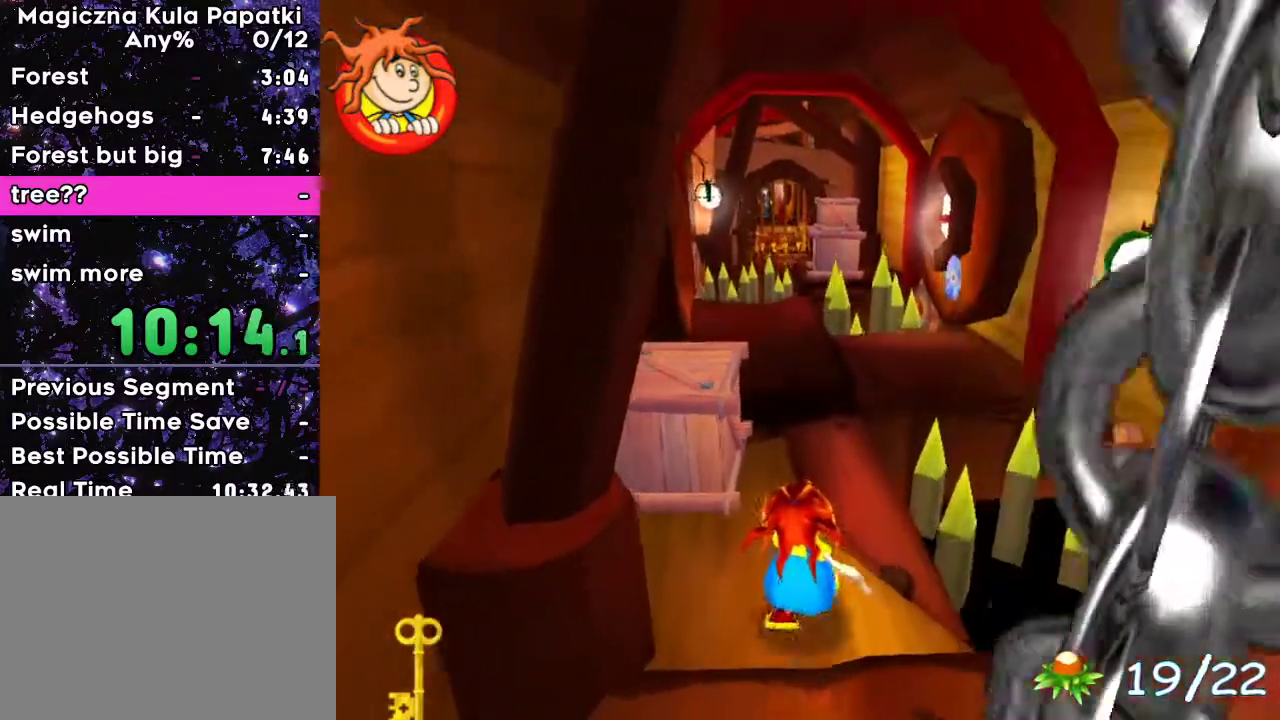
{"keys": ["up"], "events": []}
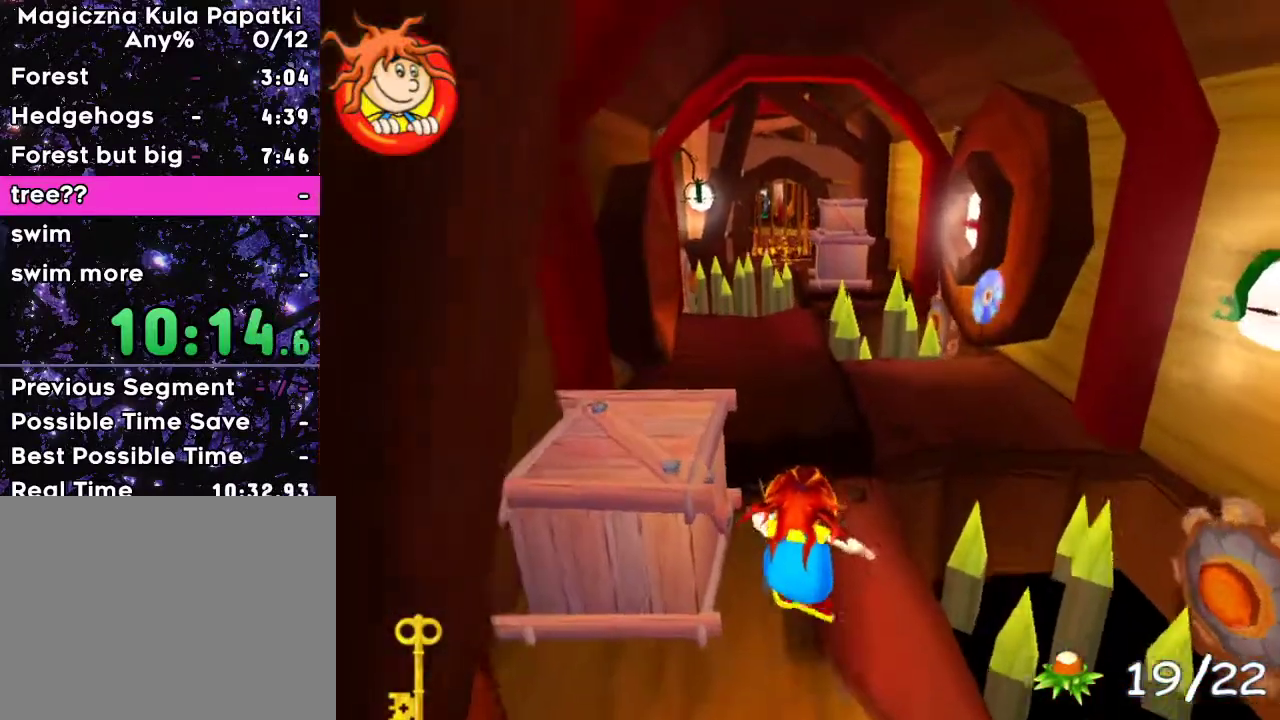
{"keys": ["up"], "events": [[233, "space", "down"], [467, "space", "up"]]}
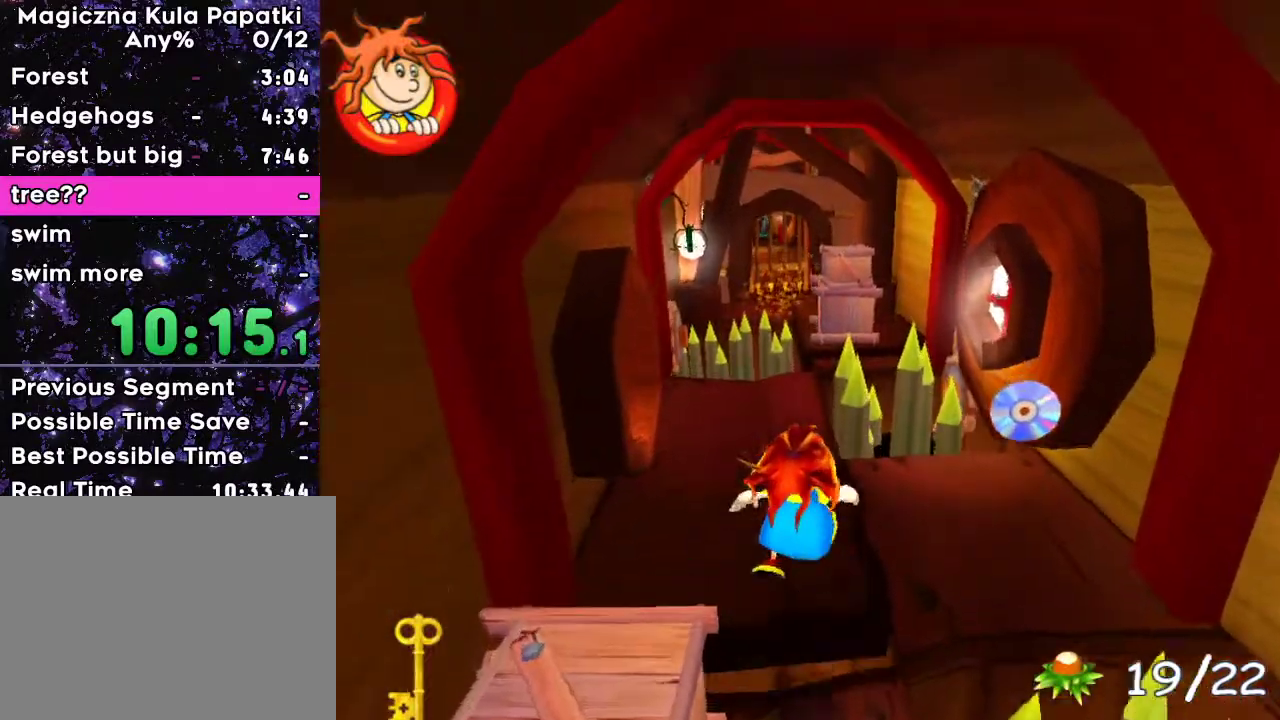
{"keys": ["up"], "events": []}
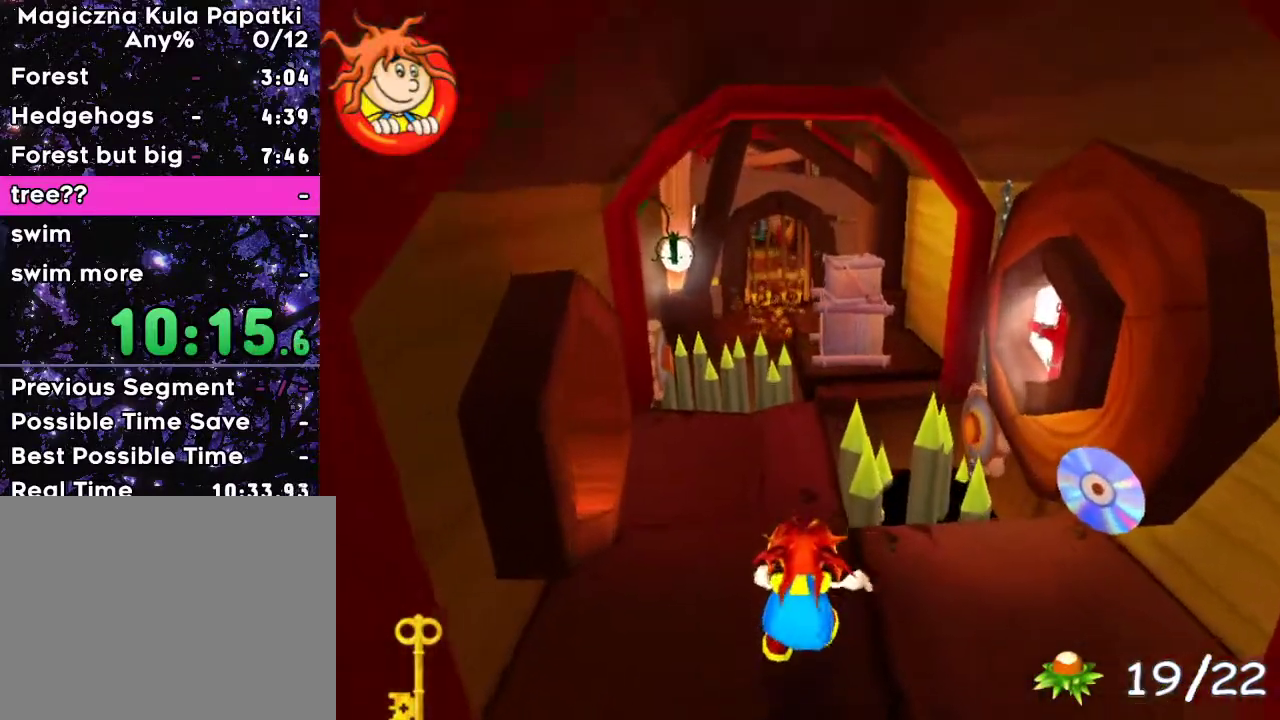
{"keys": ["up"], "events": [[200, "left", "down"], [233, "left", "up"]]}
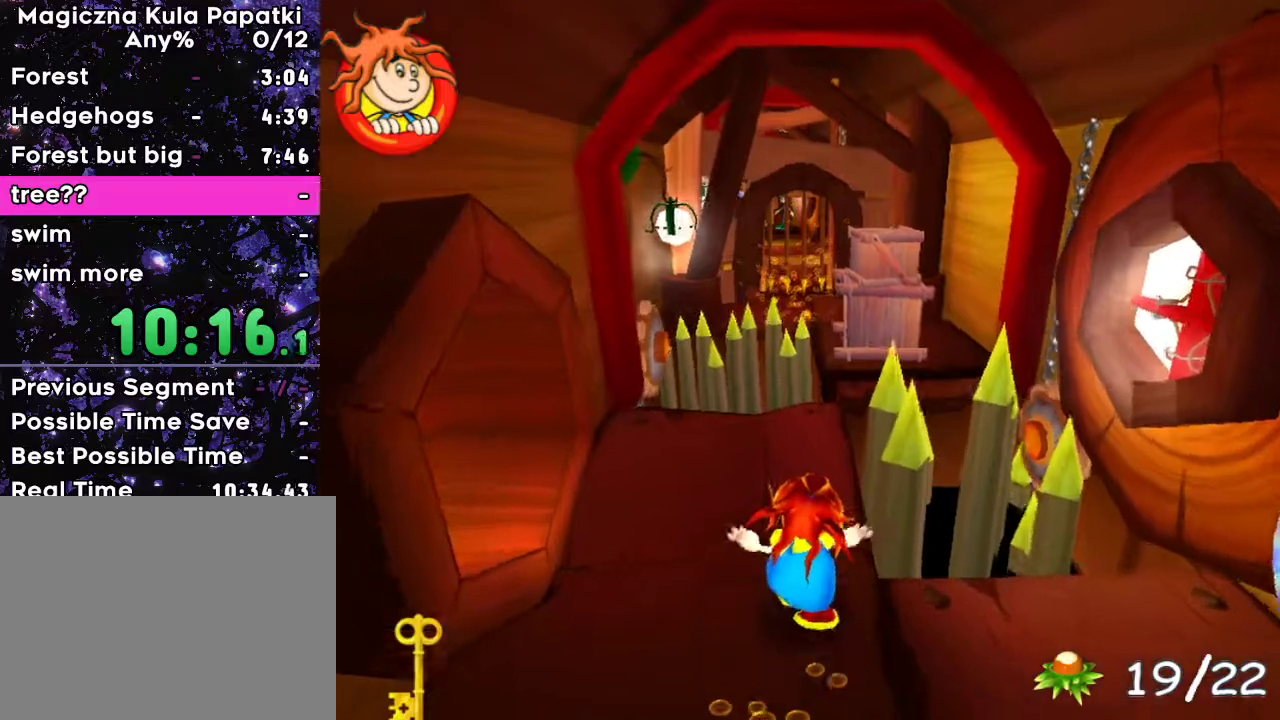
{"keys": ["up"], "events": []}
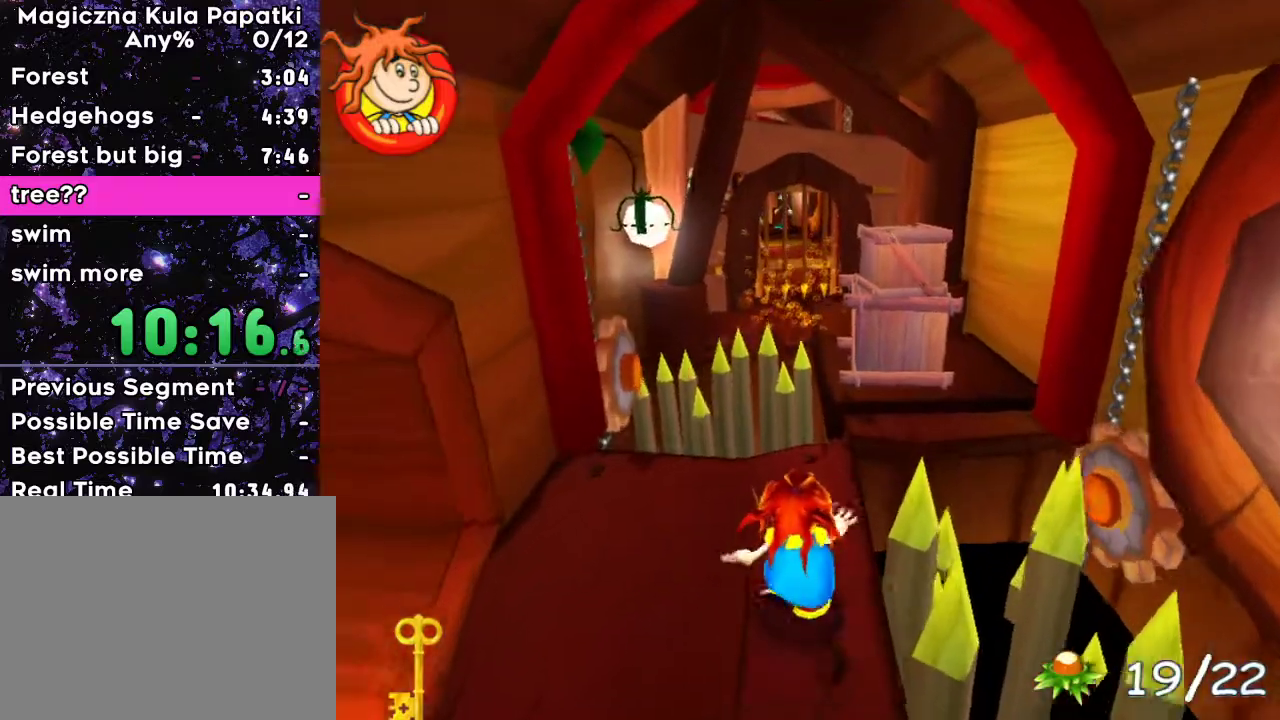
{"keys": ["up"], "events": []}
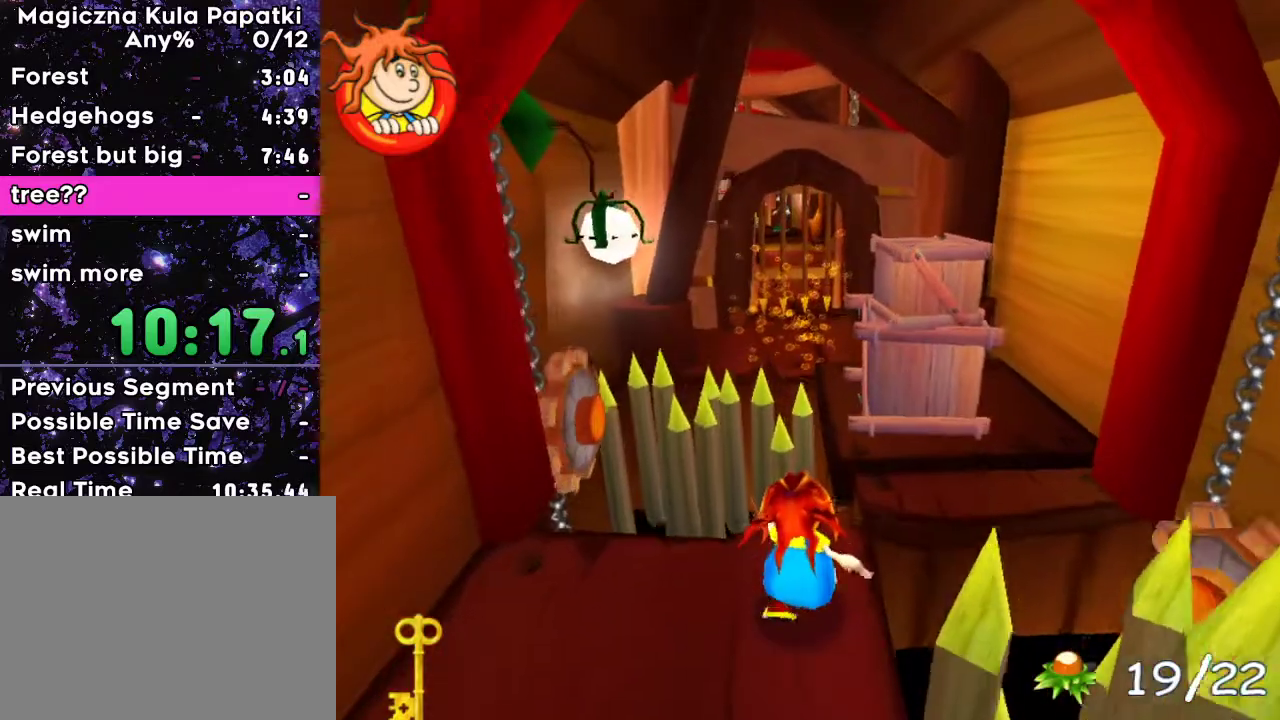
{"keys": ["d", "space", "up"], "events": [[67, "d", "down"], [67, "space", "down"]]}
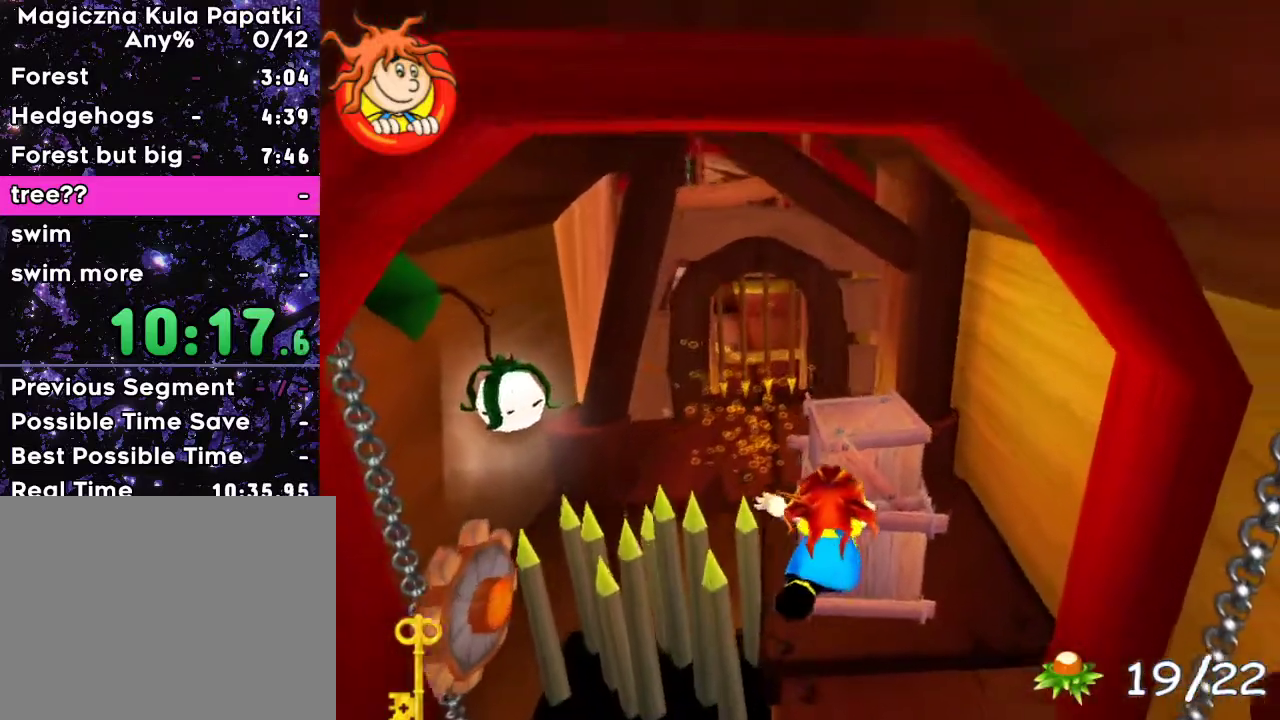
{"keys": ["space"], "events": [[33, "d", "up"], [467, "up", "up"]]}
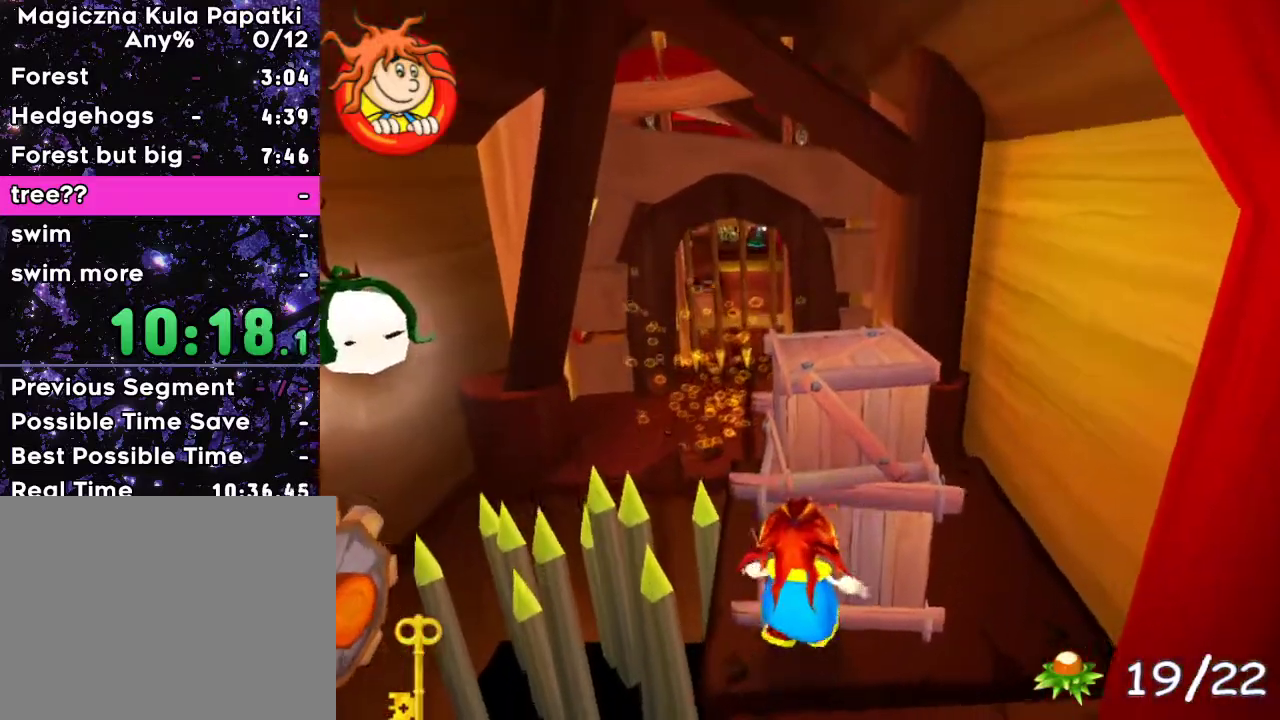
{"keys": ["space"], "events": [[50, "up", "down"], [117, "up", "up"], [183, "up", "down"], [217, "up", "up"], [300, "up", "down"], [350, "up", "up"], [417, "up", "down"], [467, "up", "up"]]}
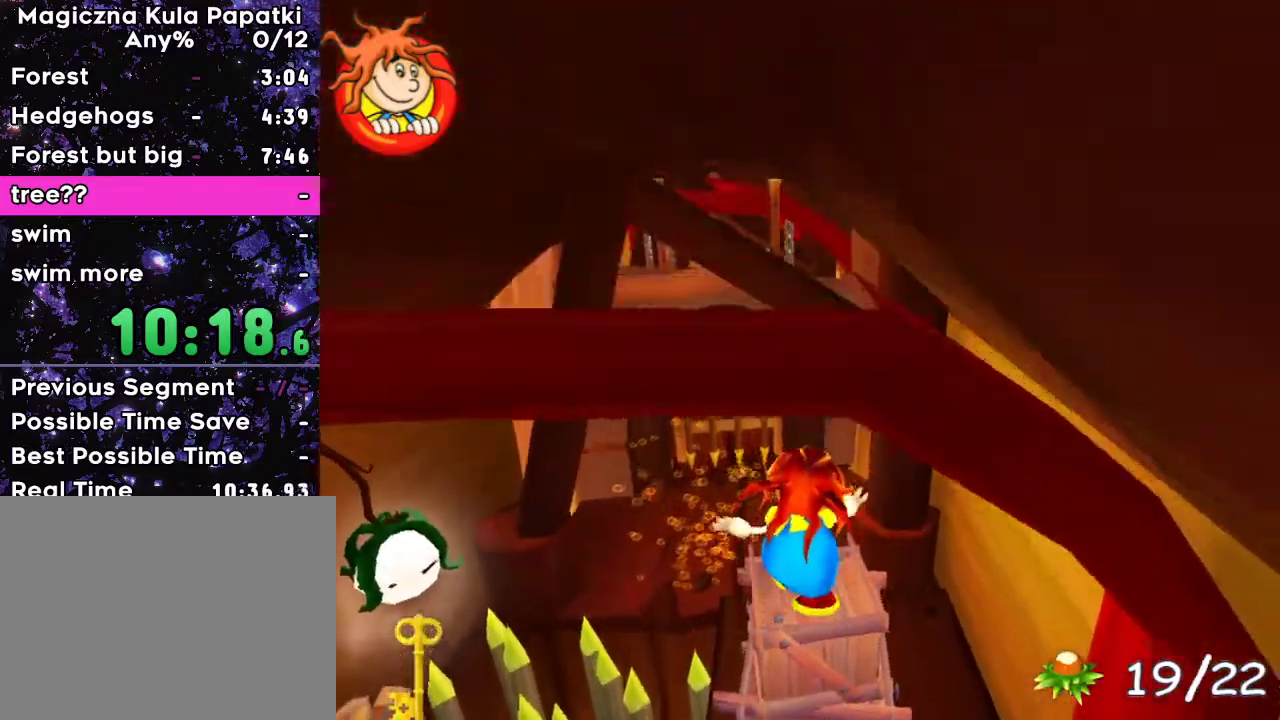
{"keys": ["up"], "events": [[17, "up", "down"], [150, "space", "up"]]}
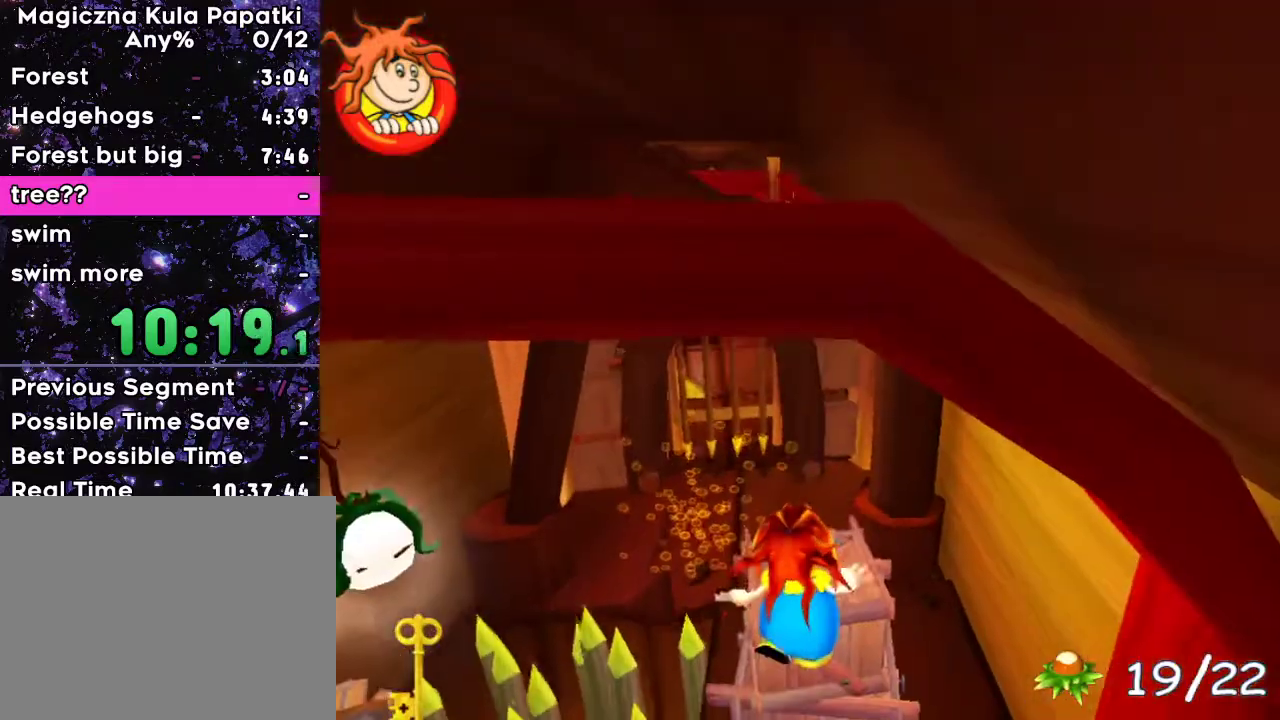
{"keys": ["up"], "events": [[333, "up", "up"], [417, "up", "down"]]}
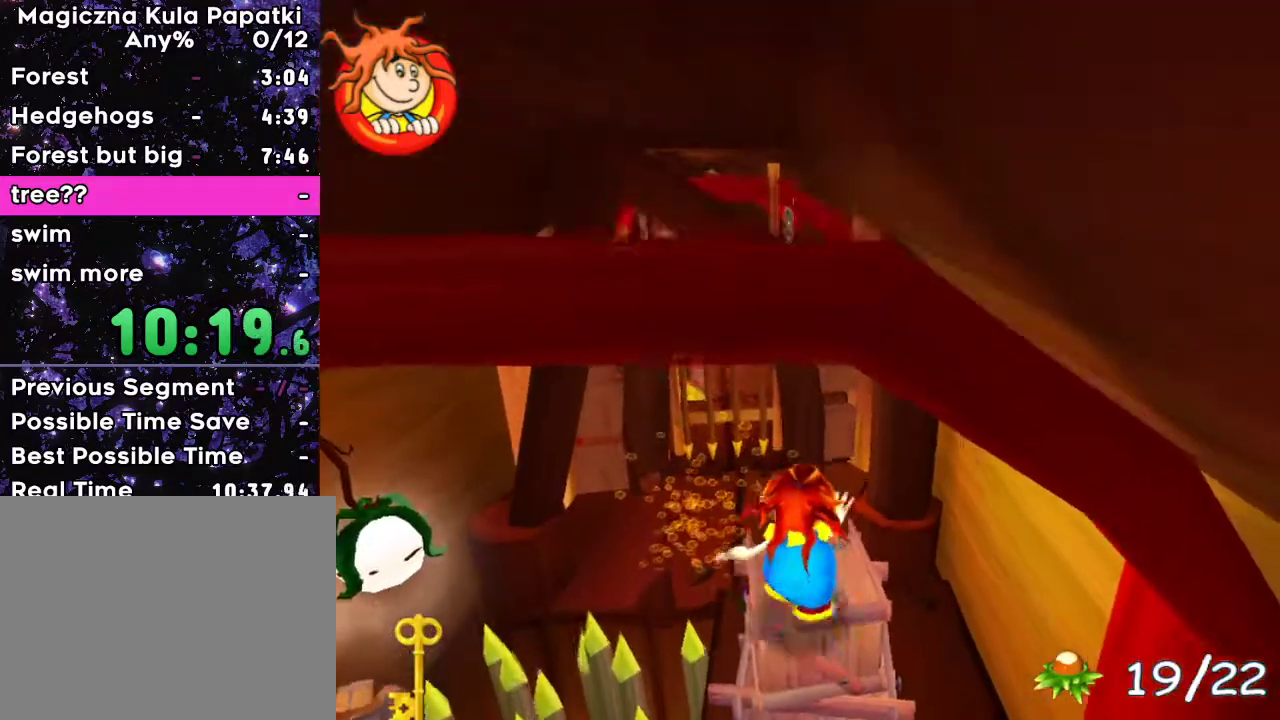
{"keys": ["up"], "events": [[133, "space", "down"], [250, "space", "up"]]}
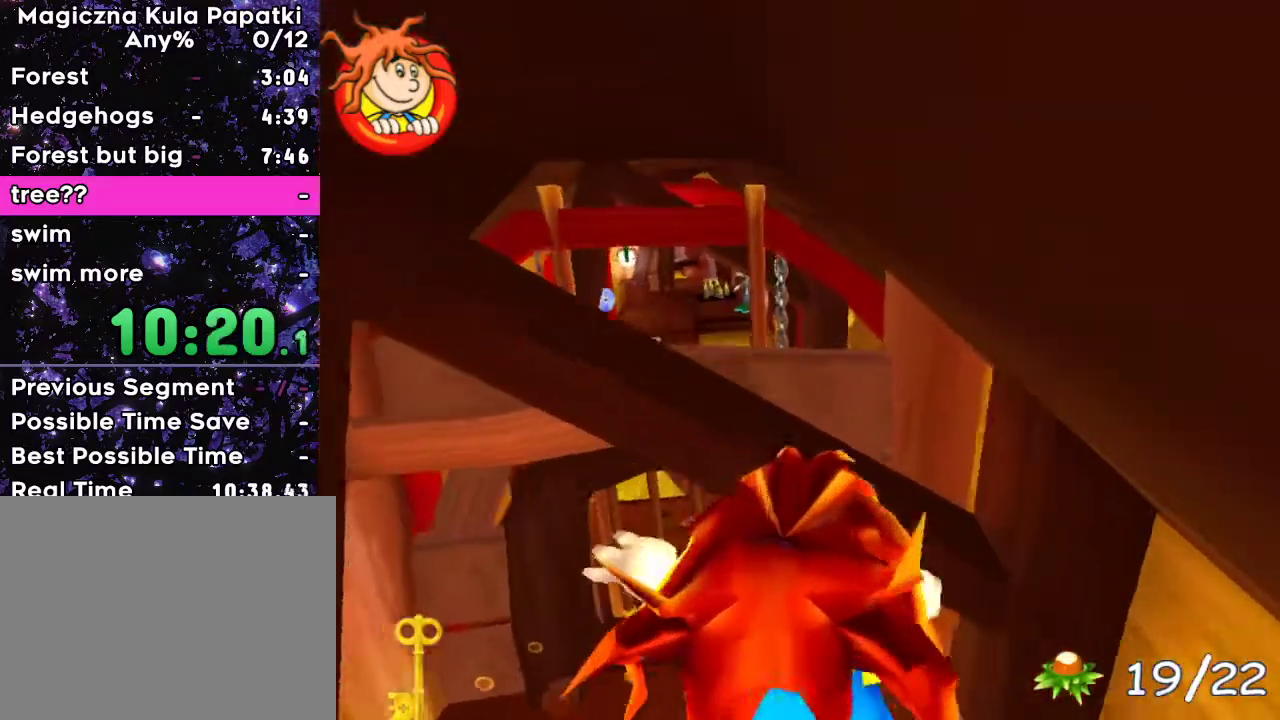
{"keys": ["up"], "events": [[150, "left", "down"], [233, "left", "up"]]}
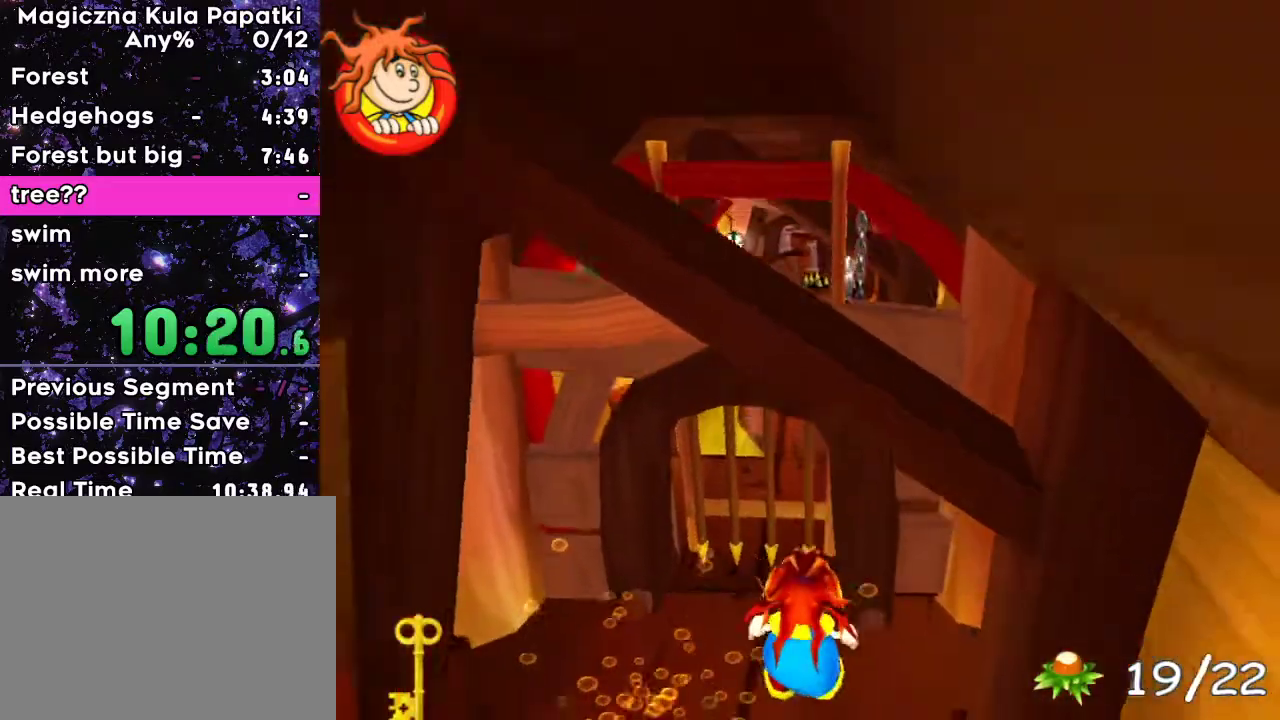
{"keys": ["space", "up"], "events": [[433, "space", "down"]]}
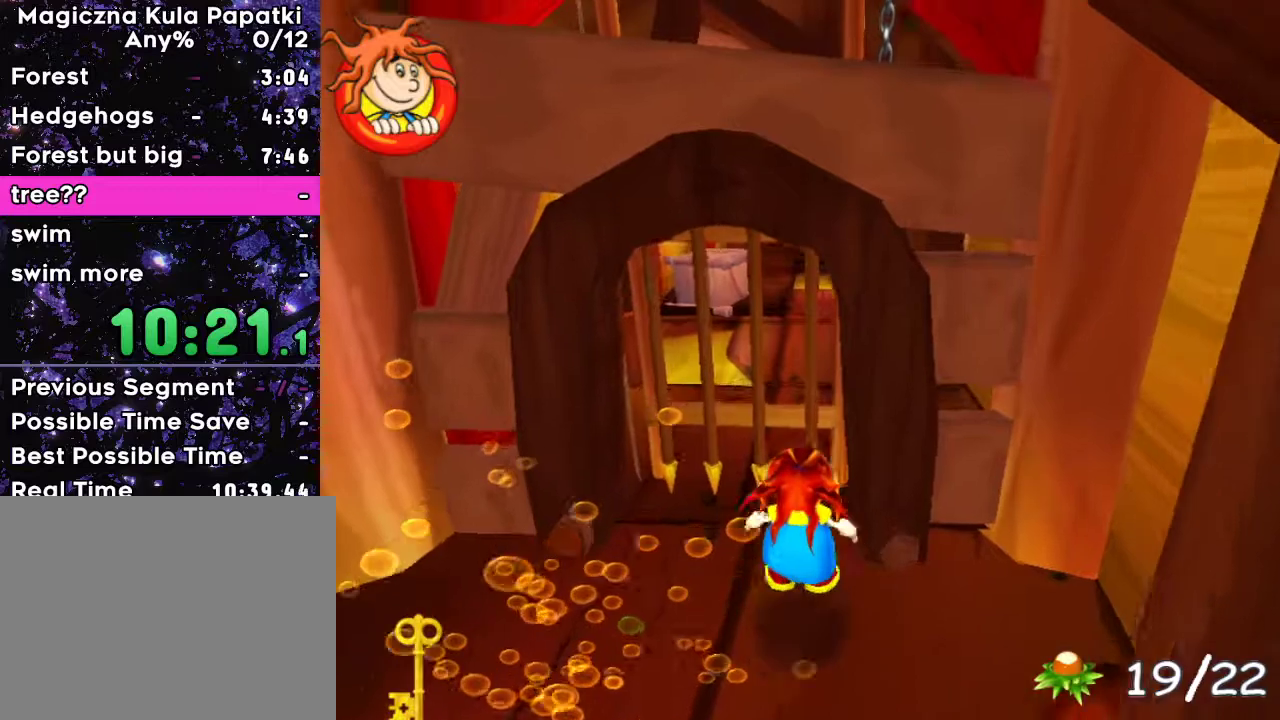
{"keys": ["space"], "events": [[300, "up", "up"], [383, "up", "down"], [433, "up", "up"]]}
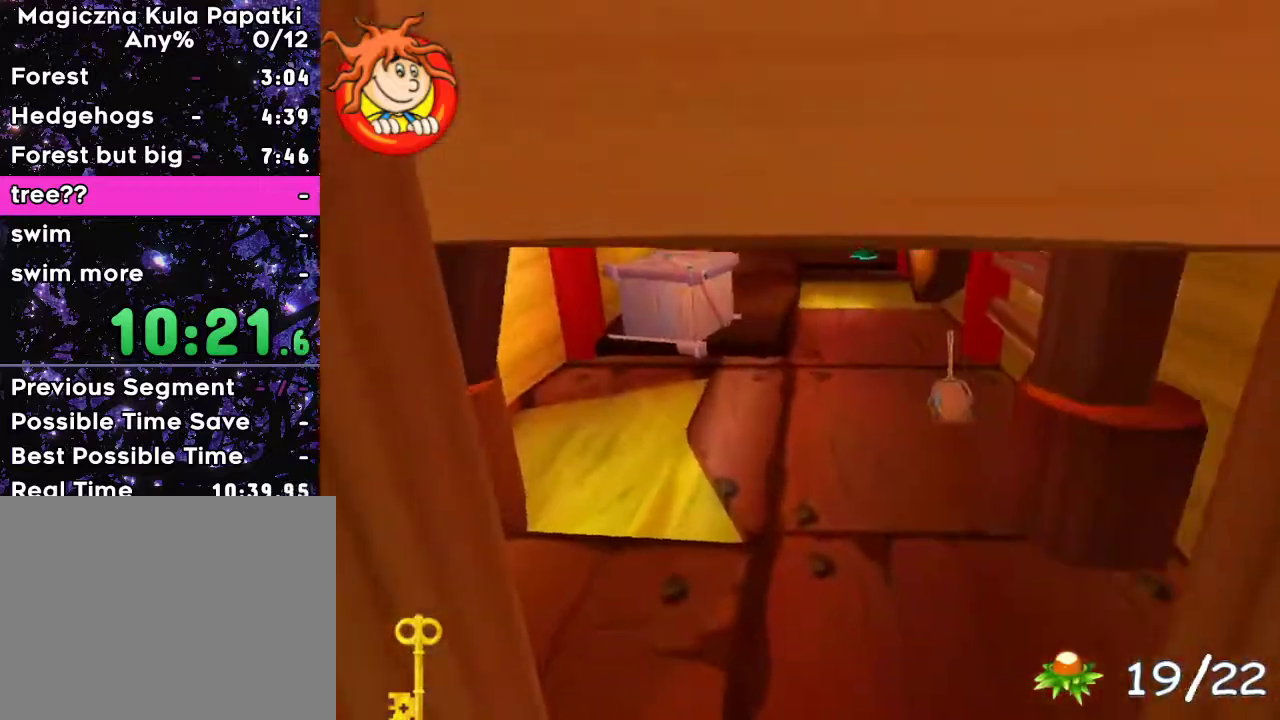
{"keys": ["right"], "events": [[17, "up", "down"], [67, "up", "up"], [133, "up", "down"], [183, "up", "up"], [267, "up", "down"], [333, "up", "up"], [367, "space", "up"], [483, "right", "down"]]}
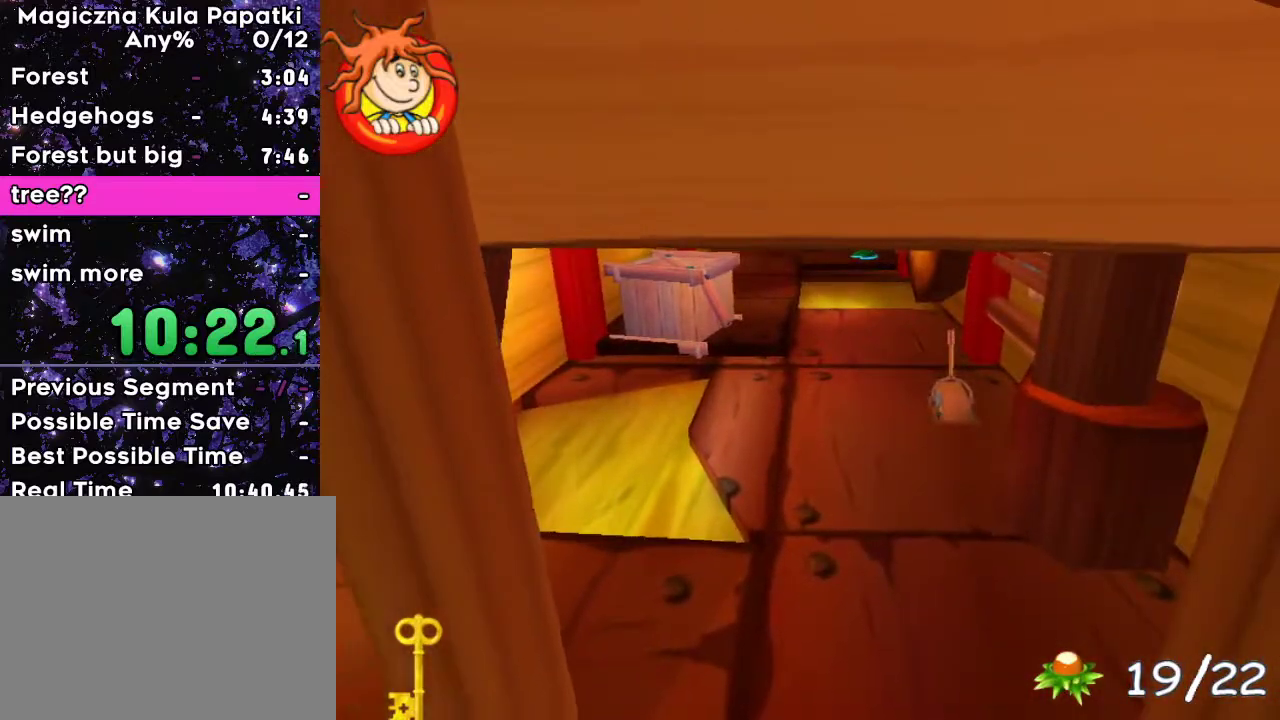
{"keys": ["down", "right"], "events": [[83, "down", "down"], [150, "right", "up"], [367, "right", "down"]]}
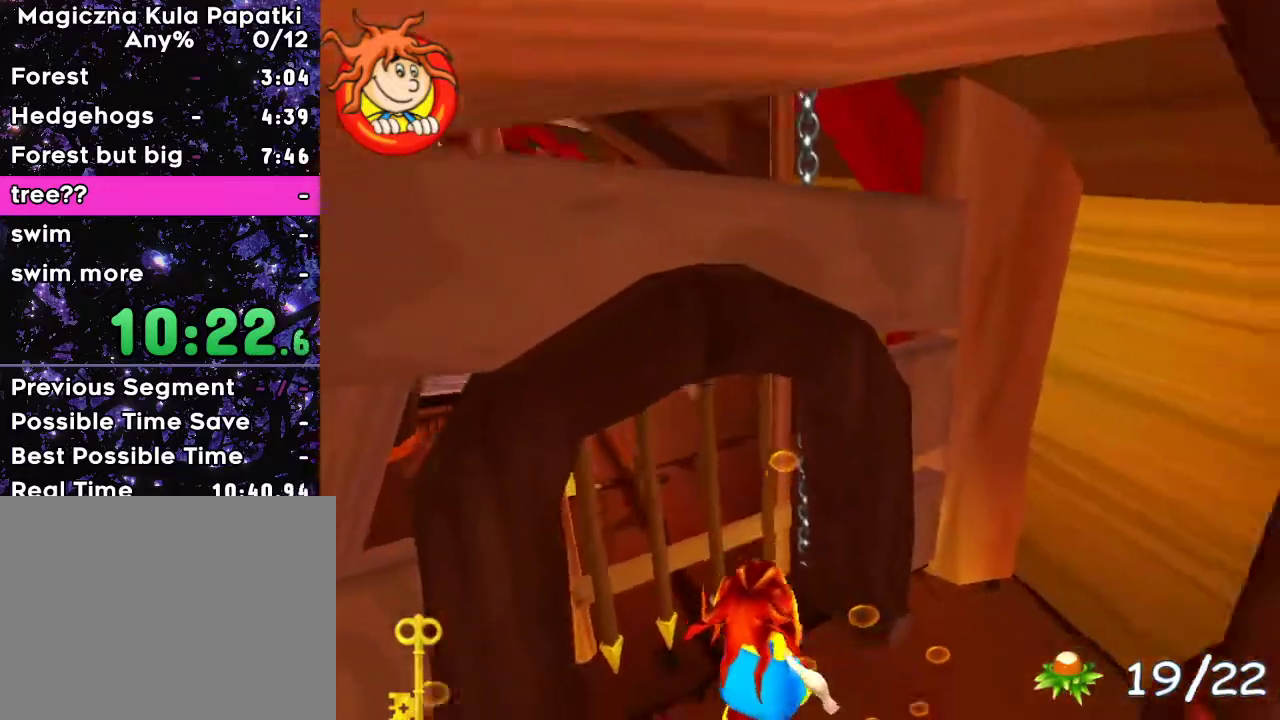
{"keys": ["up"], "events": [[150, "down", "up"], [283, "up", "down"], [367, "right", "up"]]}